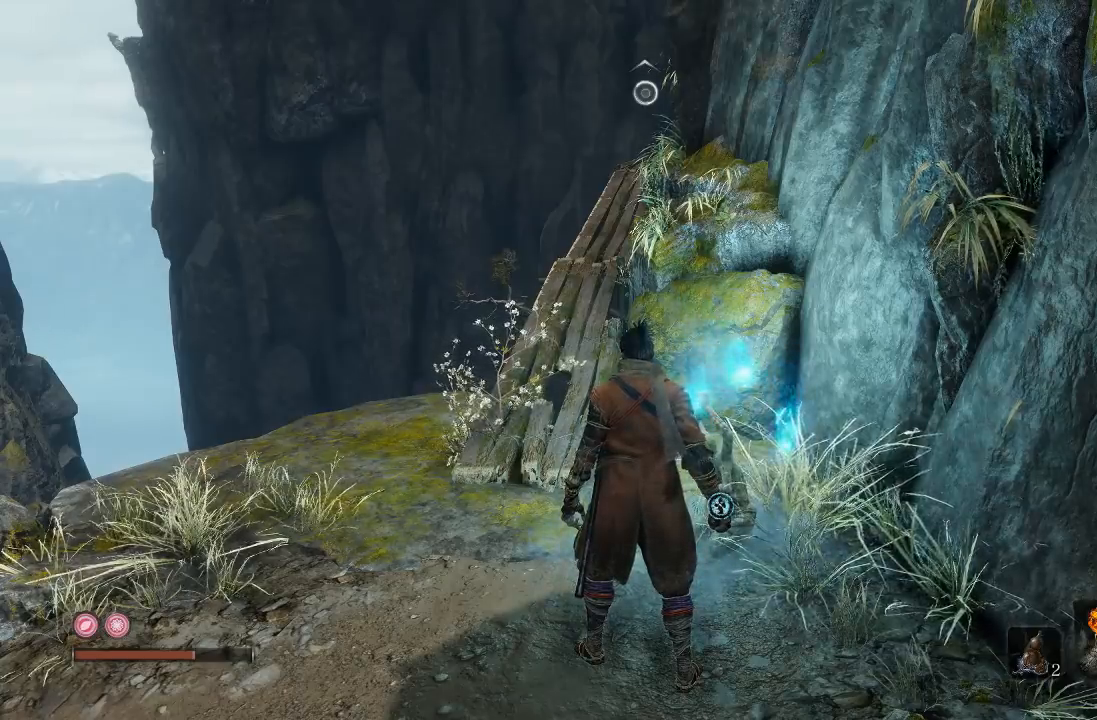
Gameplay with a controller (Xbox layout); each line is a JSON object with the inputs held at the frame after it. "events" lists button and stick changes between this image and that frame as [ms after this image, input, new state], when the widget could be followed in between. Not read: L2 R2.
{"buttons": [], "left_stick": "down", "right_stick": "center", "events": [[400, "left_stick", "down"]]}
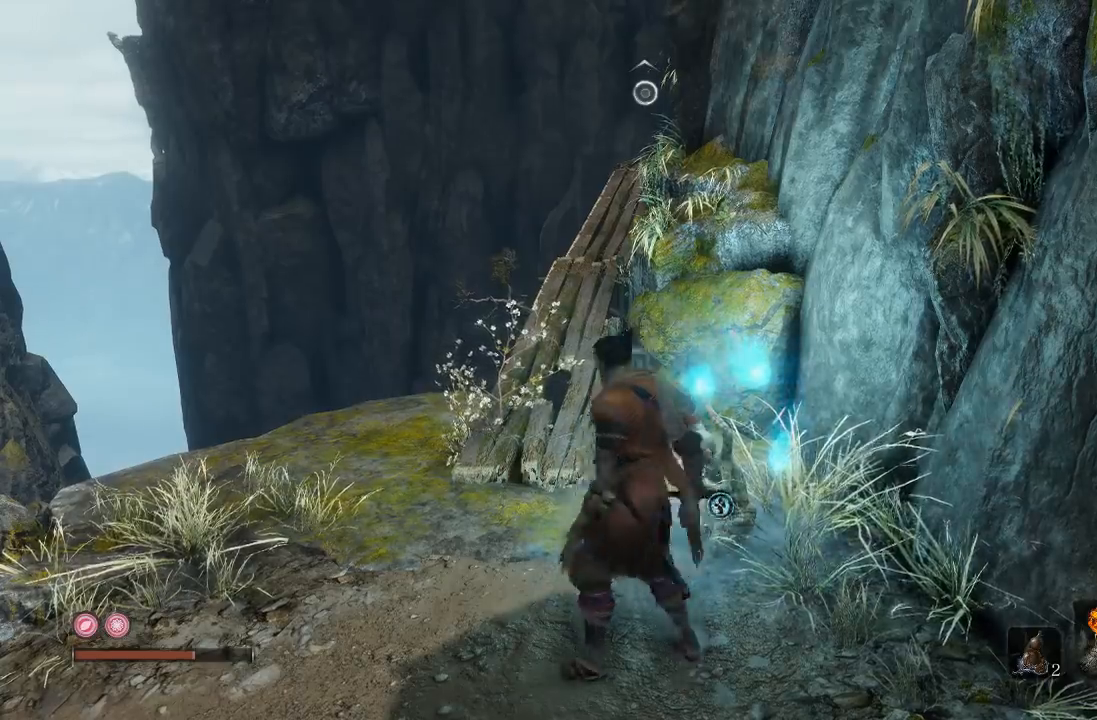
{"buttons": [], "left_stick": "center", "right_stick": "center", "events": [[167, "left_stick", "center"], [217, "left_stick", "up"], [267, "right_stick", "down-right"], [417, "right_stick", "center"], [483, "left_stick", "center"]]}
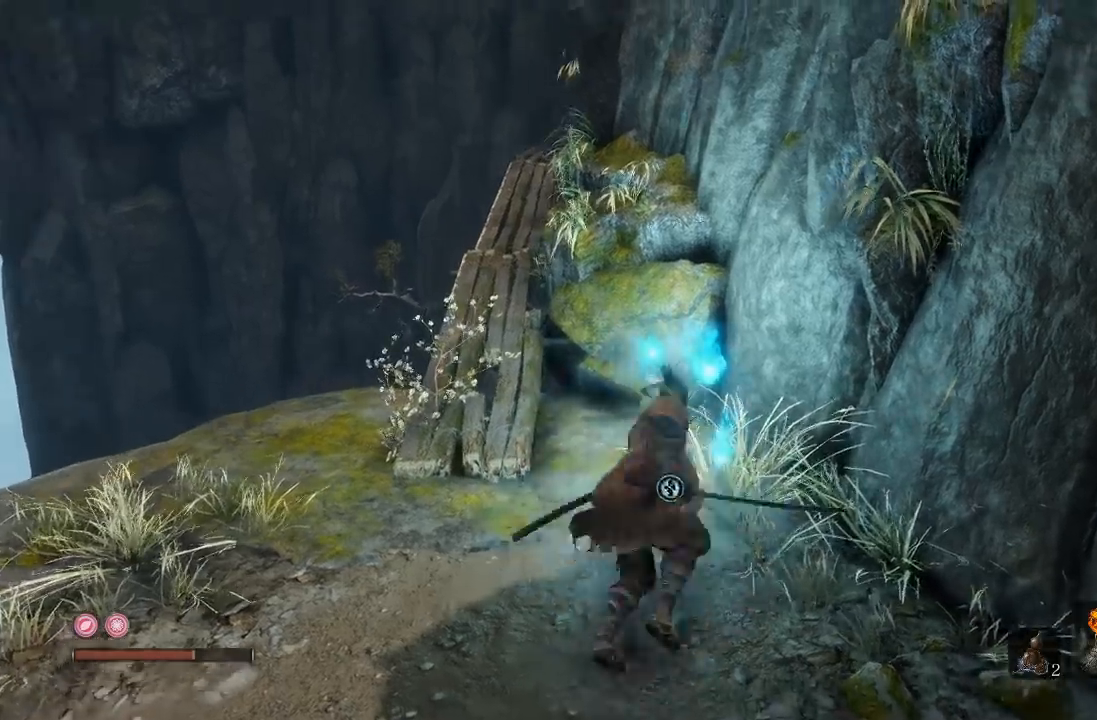
{"buttons": [], "left_stick": "center", "right_stick": "center", "events": []}
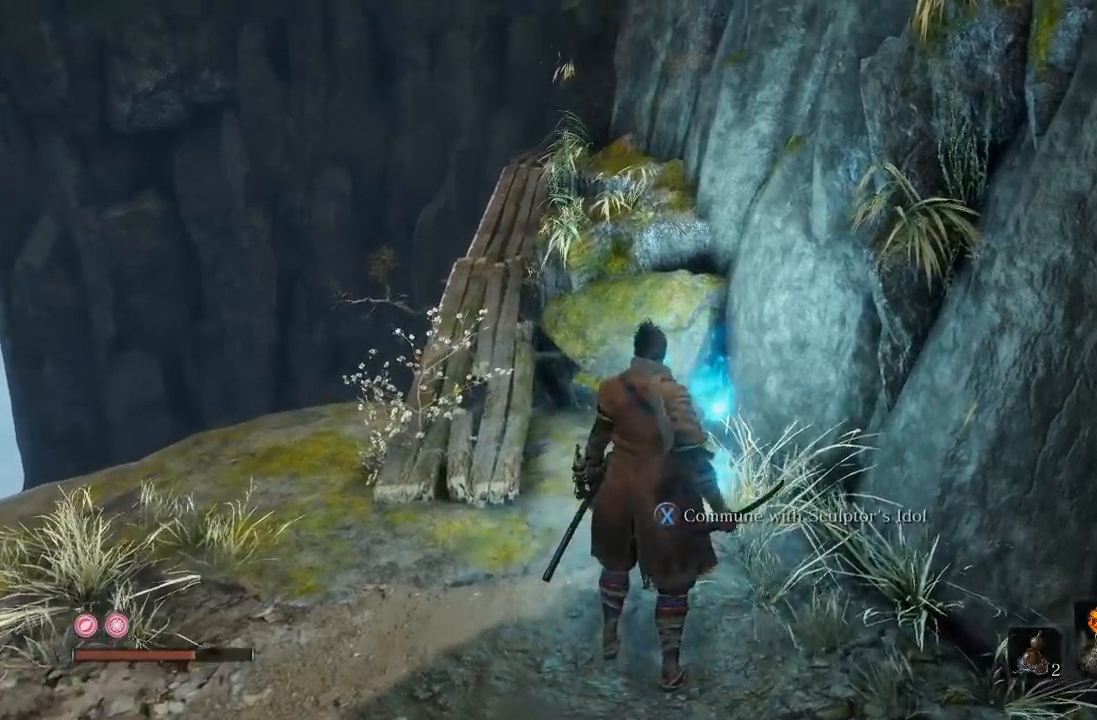
{"buttons": [], "left_stick": "center", "right_stick": "center", "events": []}
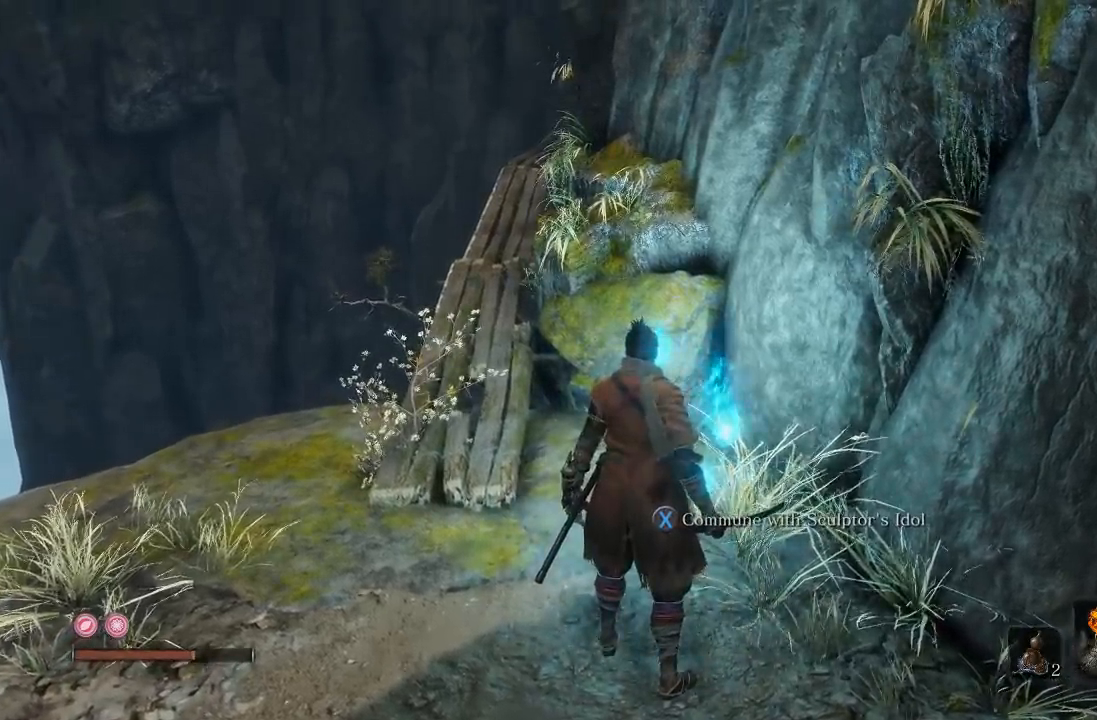
{"buttons": [], "left_stick": "down-left", "right_stick": "center", "events": [[283, "left_stick", "down"], [333, "right_stick", "left"], [400, "left_stick", "down-left"], [450, "right_stick", "center"]]}
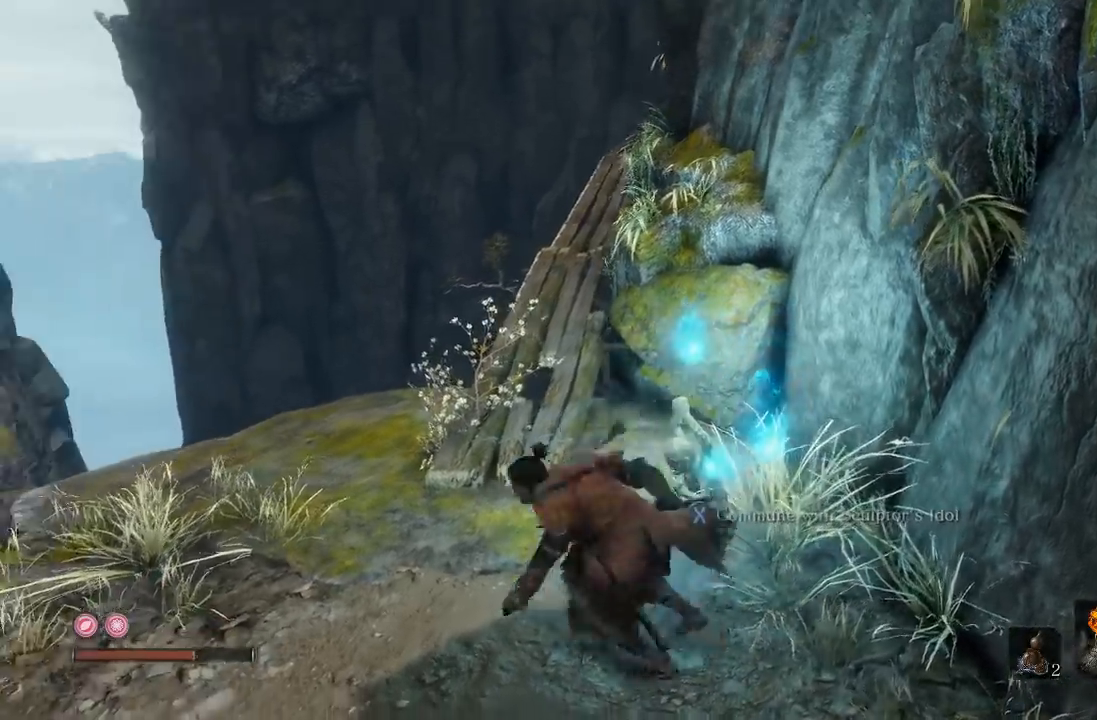
{"buttons": [], "left_stick": "center", "right_stick": "right", "events": [[183, "left_stick", "up"], [450, "left_stick", "center"], [450, "right_stick", "right"]]}
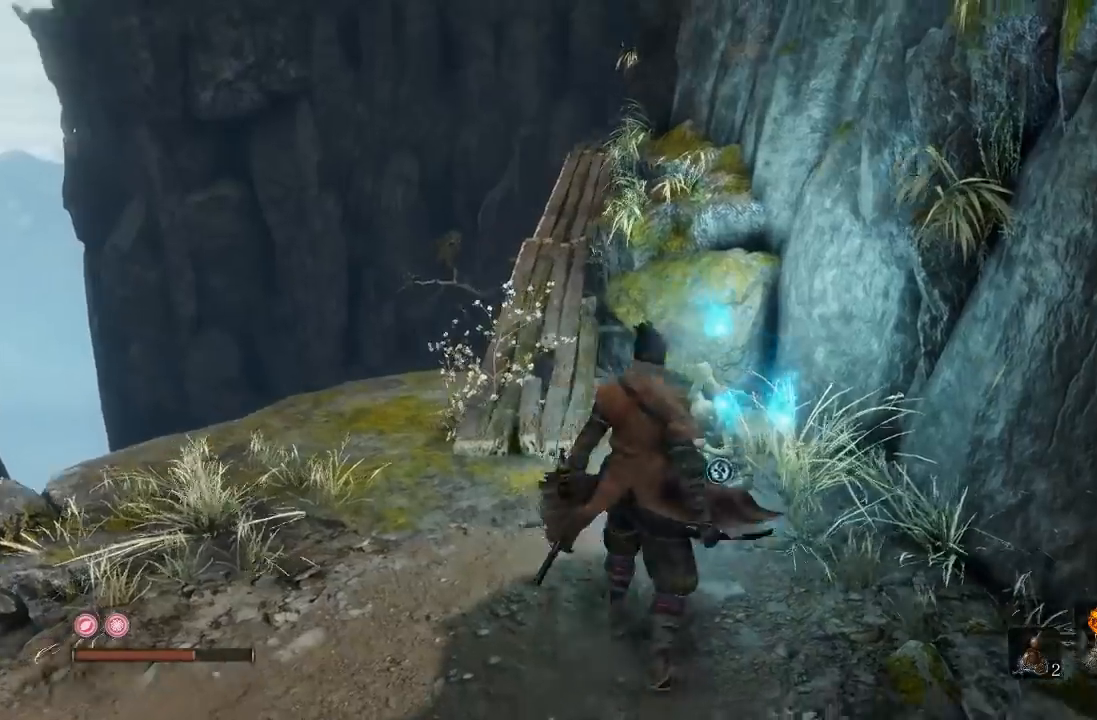
{"buttons": [], "left_stick": "center", "right_stick": "center", "events": [[117, "right_stick", "center"]]}
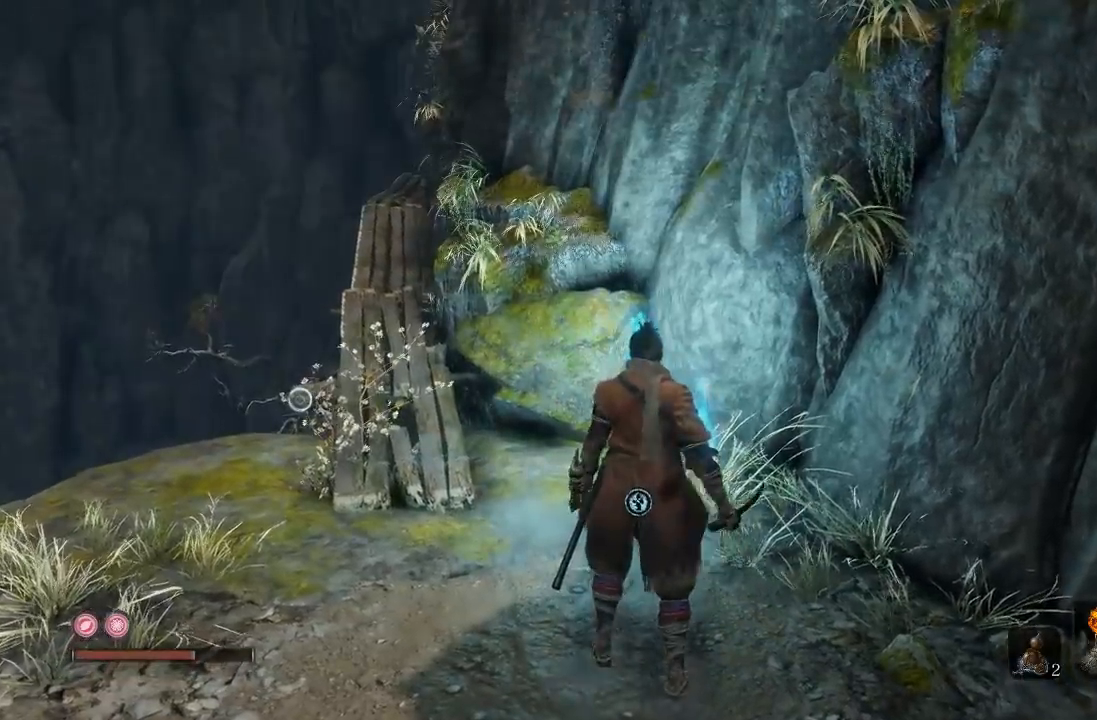
{"buttons": [], "left_stick": "center", "right_stick": "center", "events": [[50, "X", "down"], [167, "X", "up"]]}
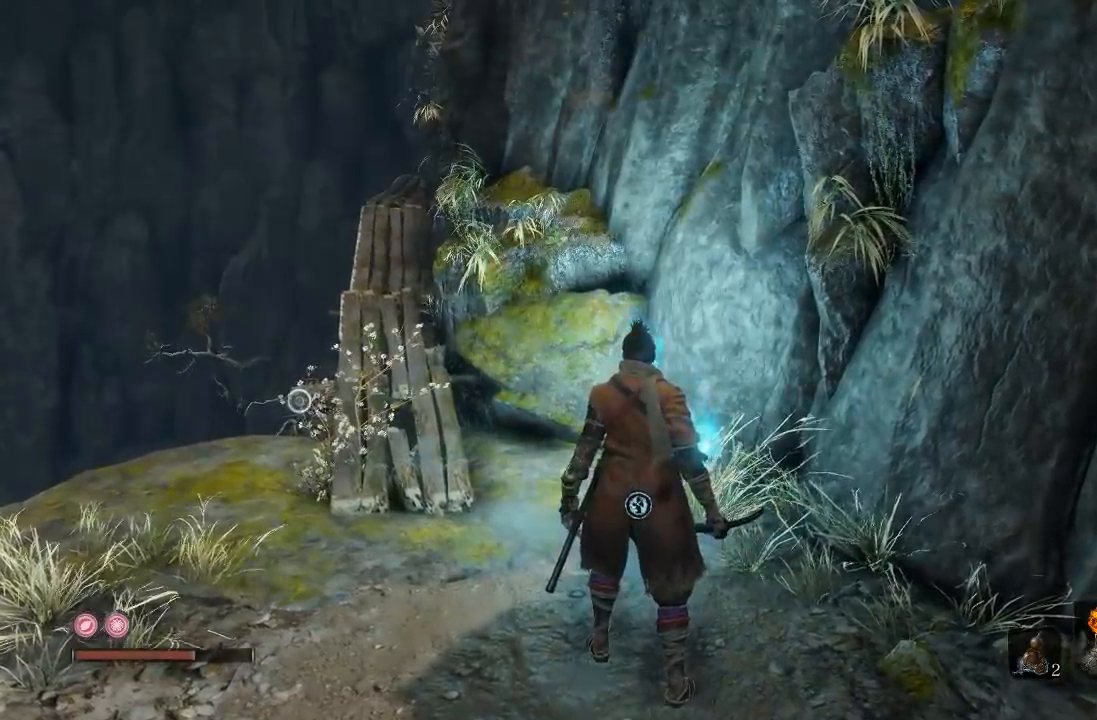
{"buttons": [], "left_stick": "center", "right_stick": "center", "events": [[17, "right_stick", "left"], [33, "left_stick", "up"], [150, "left_stick", "up-right"], [200, "right_stick", "center"], [283, "left_stick", "center"], [333, "X", "down"], [467, "X", "up"]]}
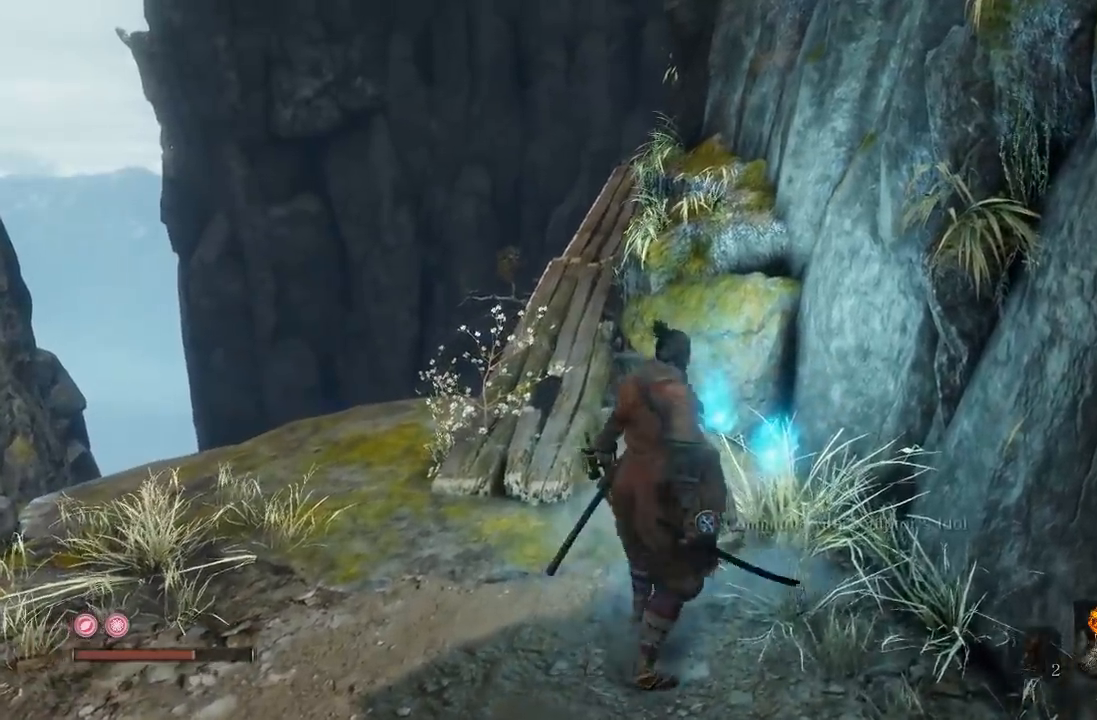
{"buttons": [], "left_stick": "center", "right_stick": "left", "events": [[350, "right_stick", "left"]]}
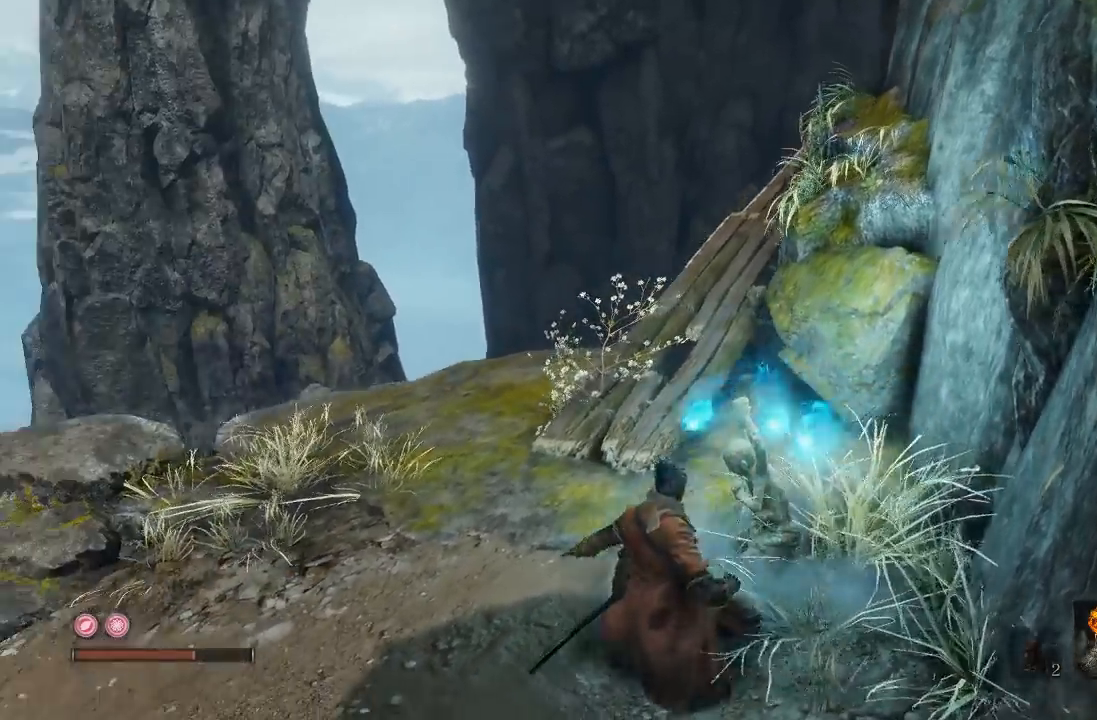
{"buttons": [], "left_stick": "center", "right_stick": "center", "events": [[17, "right_stick", "center"]]}